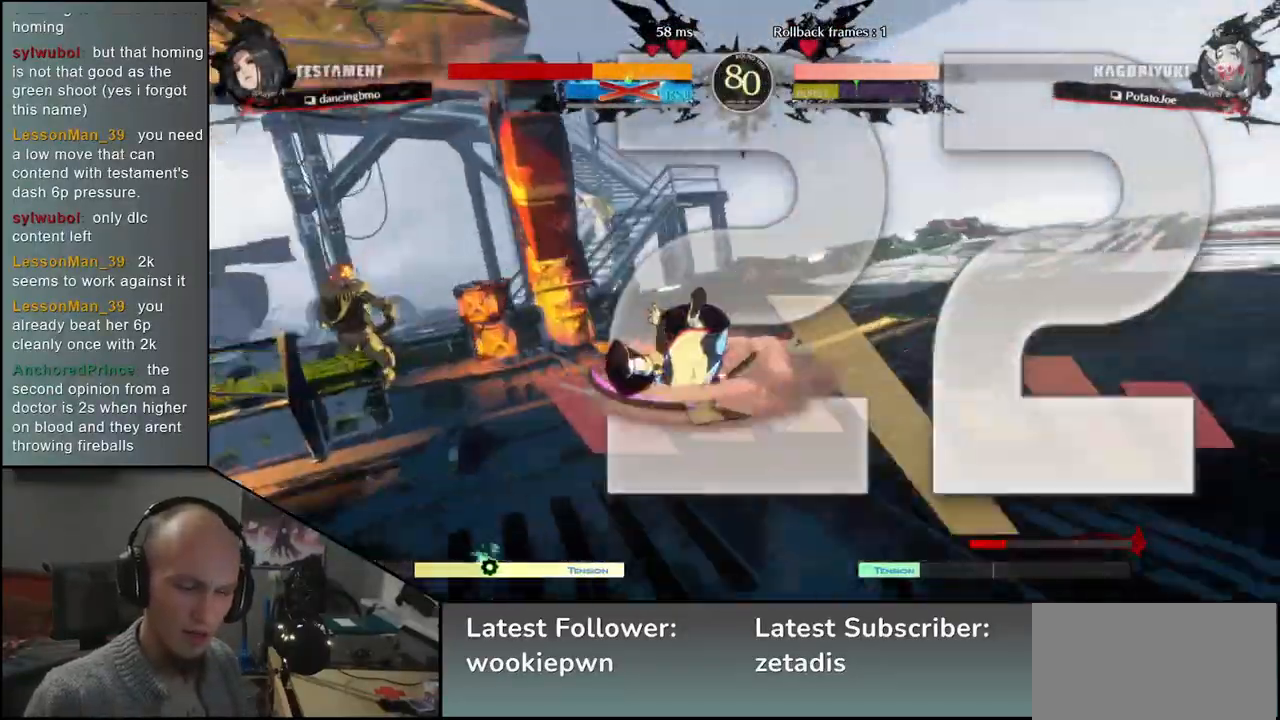
Gameplay with a controller (arcade stick); each line is a JSON object with the inputs held at the frame after it (dt_ms = milliseconds from this image to that frame). "events" lists button and stick changes between this image and that frame as [ms after this image, input, new state], when the widget could be followed in between. Not read: L3 R3 other_buttons.
{"dt_ms": 500, "buttons": [], "left_stick": "left", "events": [[200, "left_stick", "left"]]}
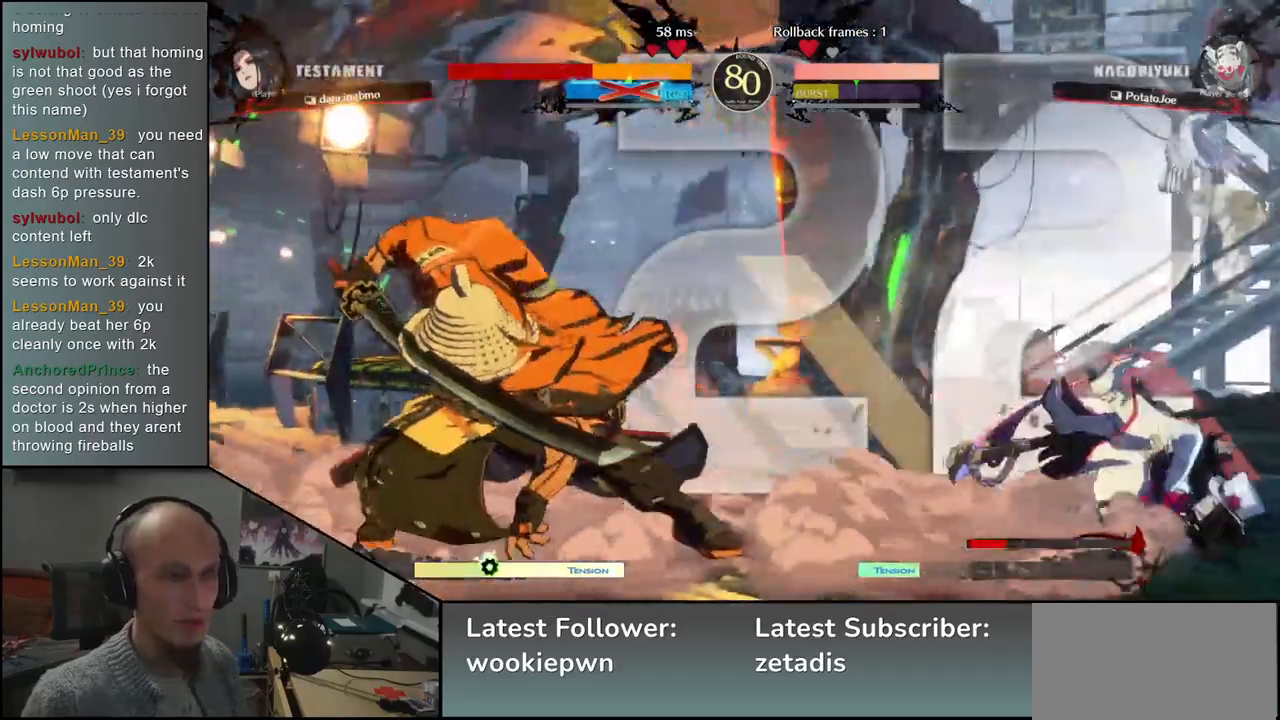
{"dt_ms": 500, "buttons": [], "left_stick": "down", "events": [[483, "left_stick", "down"]]}
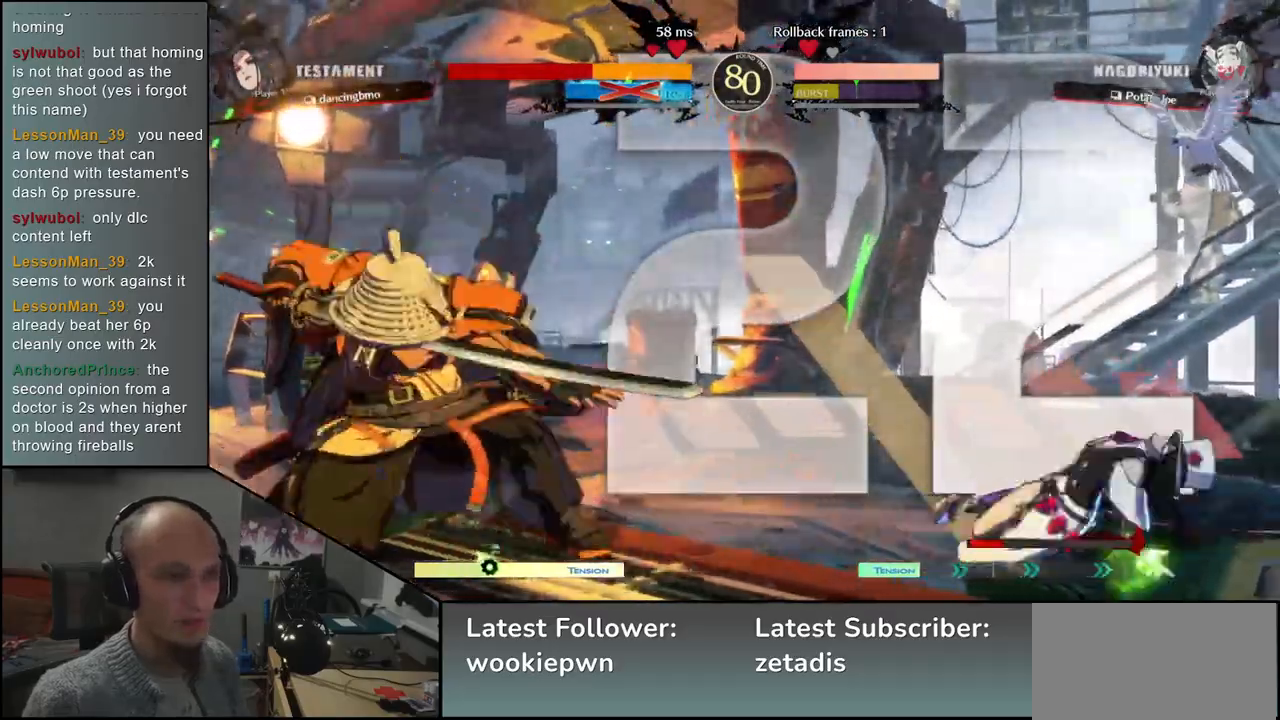
{"dt_ms": 500, "buttons": [], "left_stick": "center", "events": [[50, "TRIANGLE", "down"], [50, "left_stick", "right"], [117, "left_stick", "up"], [150, "TRIANGLE", "up"], [167, "left_stick", "left"], [233, "left_stick", "down"], [283, "left_stick", "right"], [333, "L2", "down"], [400, "left_stick", "center"], [417, "L2", "up"]]}
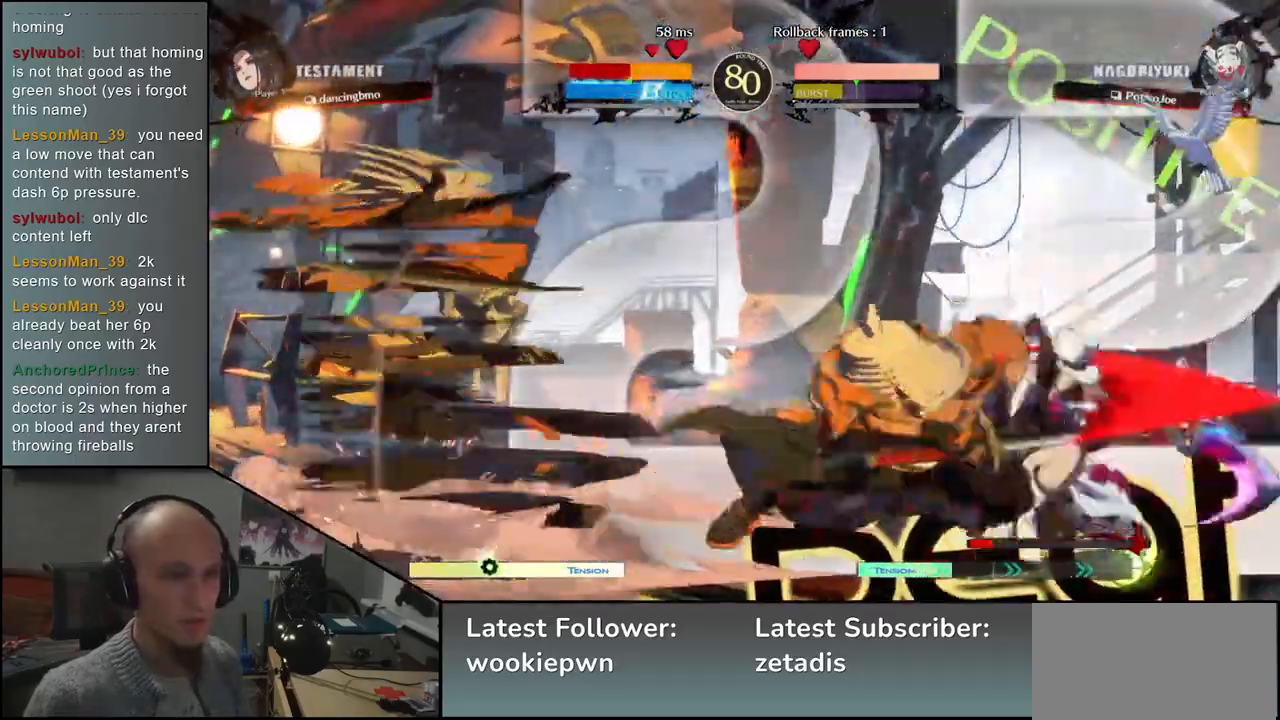
{"dt_ms": 500, "buttons": [], "left_stick": "down"}
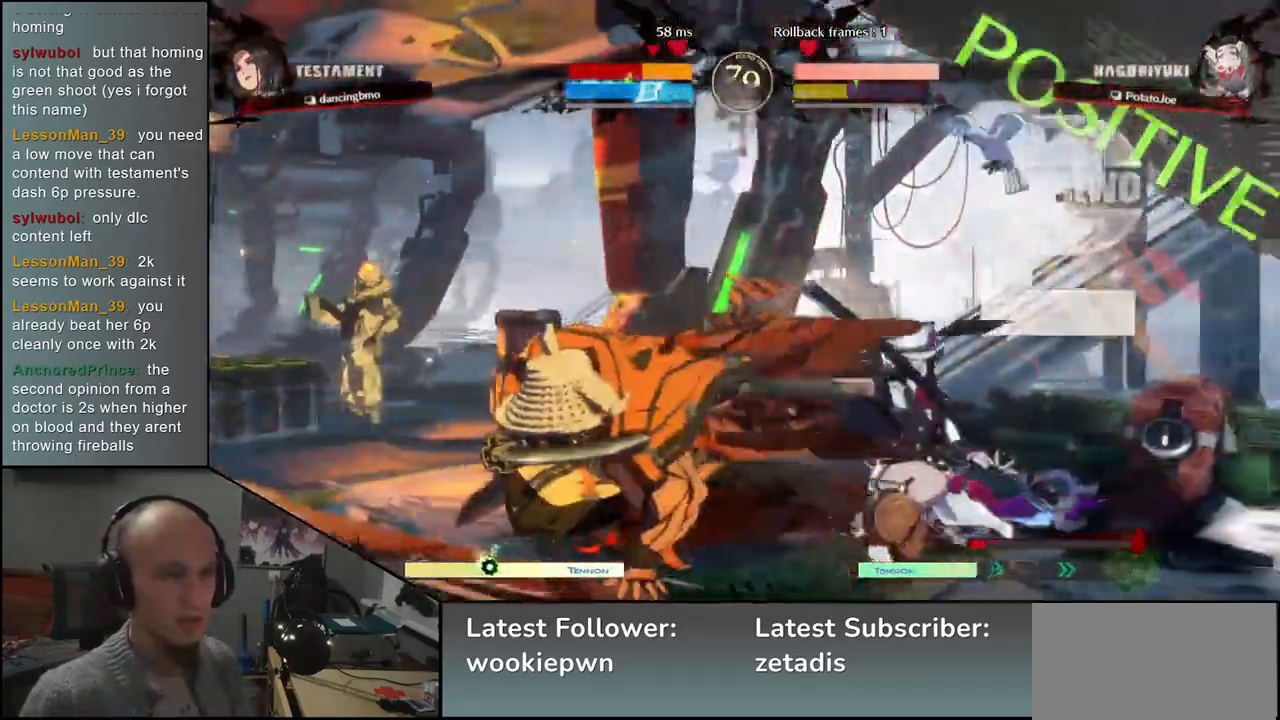
{"dt_ms": 500, "buttons": ["SQUARE"], "left_stick": "center", "events": [[33, "L1", "down"], [117, "L1", "up"], [133, "left_stick", "down-right"], [367, "left_stick", "left"], [417, "SQUARE", "down"], [500, "left_stick", "center"]]}
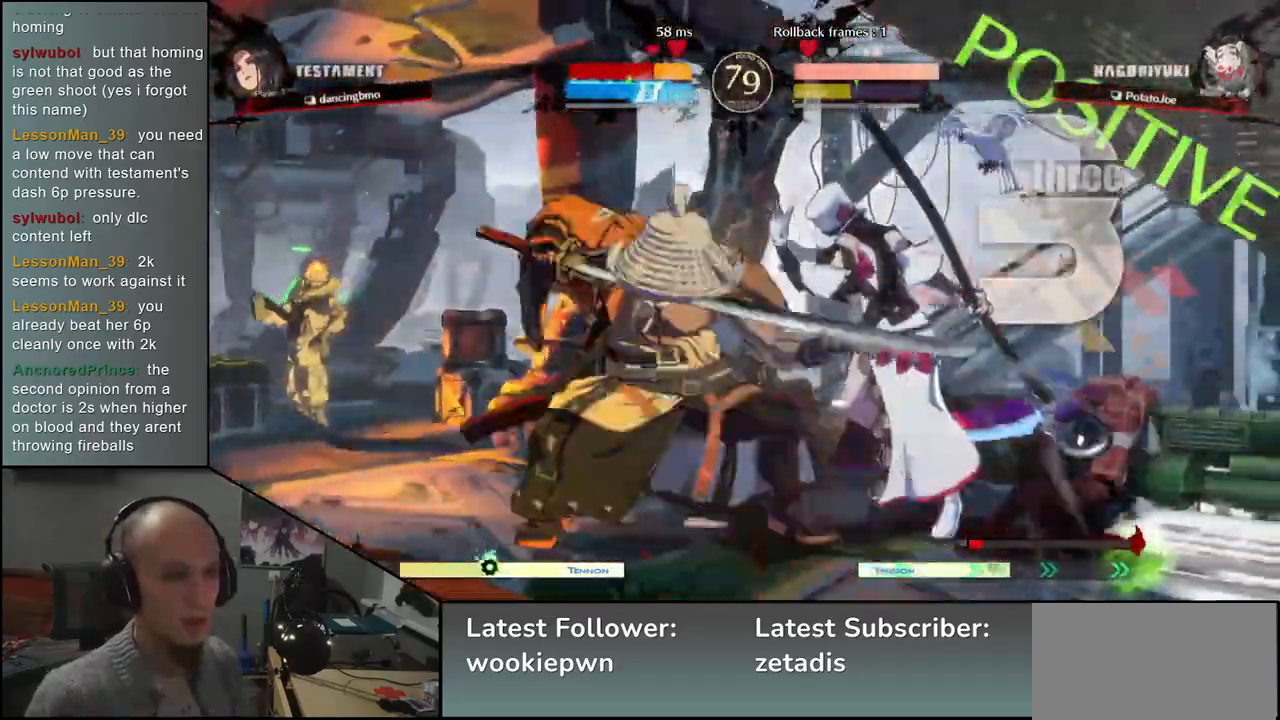
{"dt_ms": 1000, "buttons": ["L2"], "left_stick": "right"}
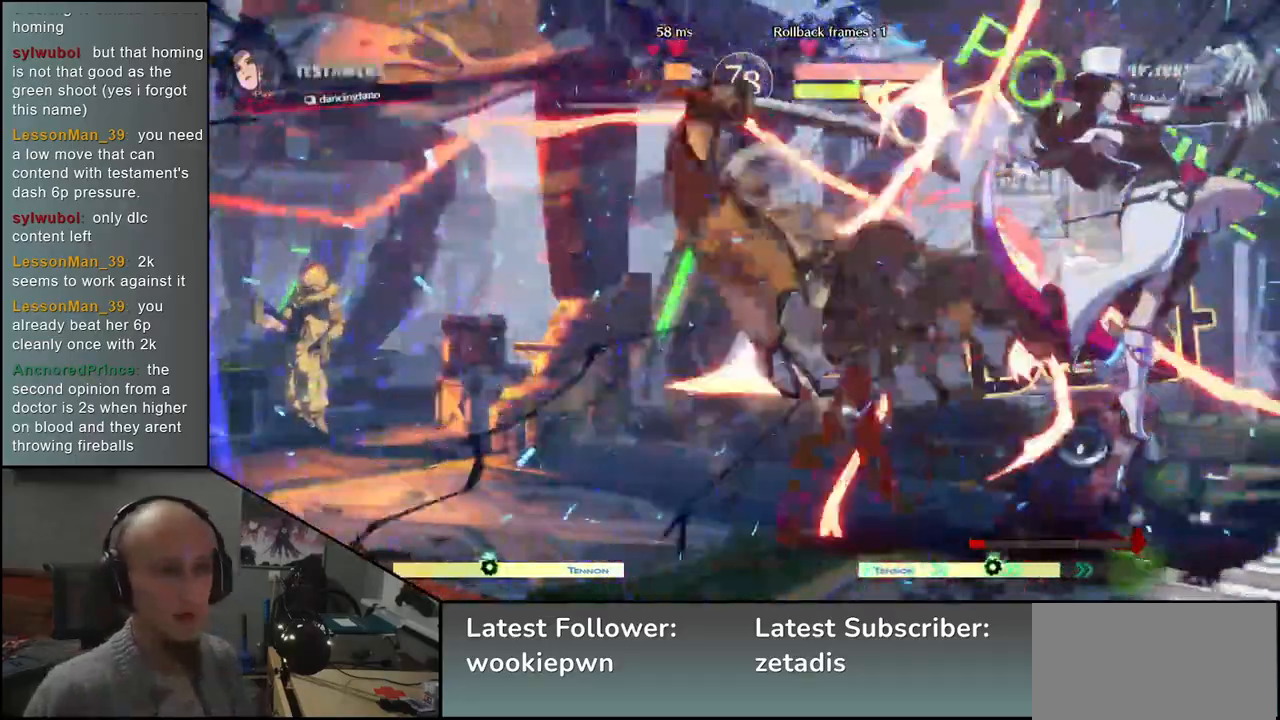
{"dt_ms": 500, "buttons": [], "left_stick": "left", "events": [[33, "left_stick", "left"], [67, "L2", "up"]]}
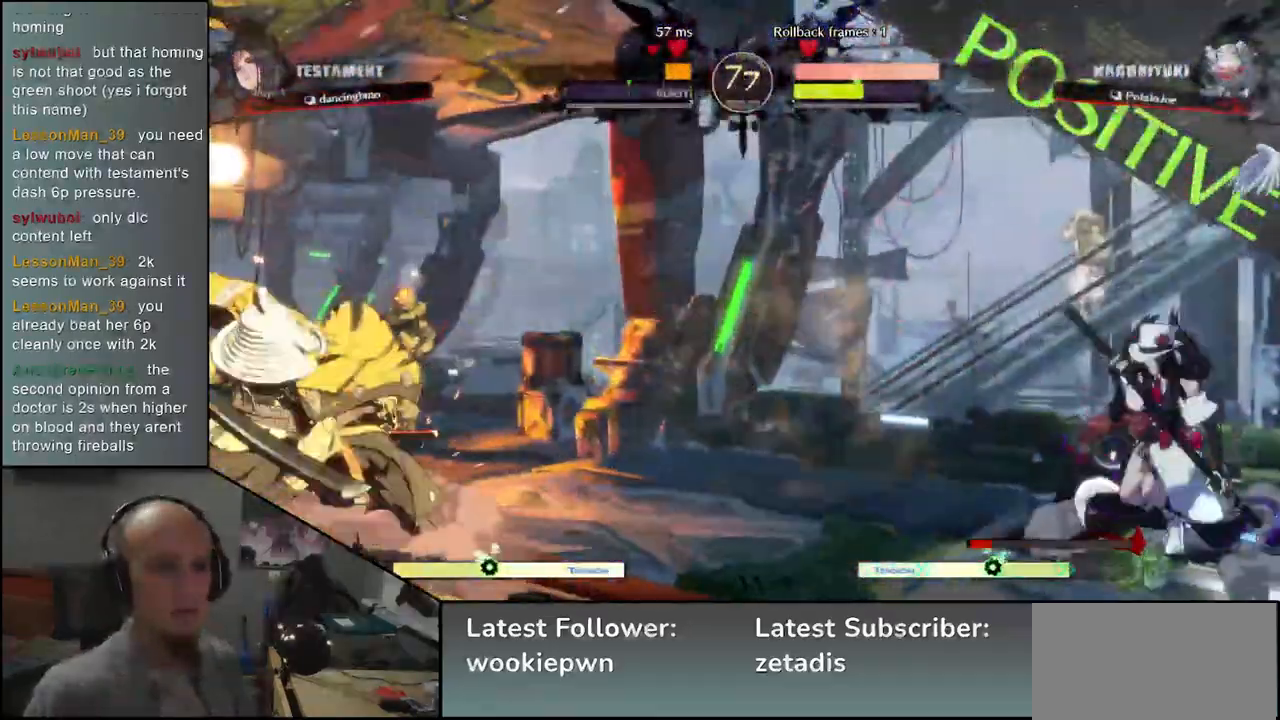
{"dt_ms": 1000, "buttons": [], "left_stick": "left"}